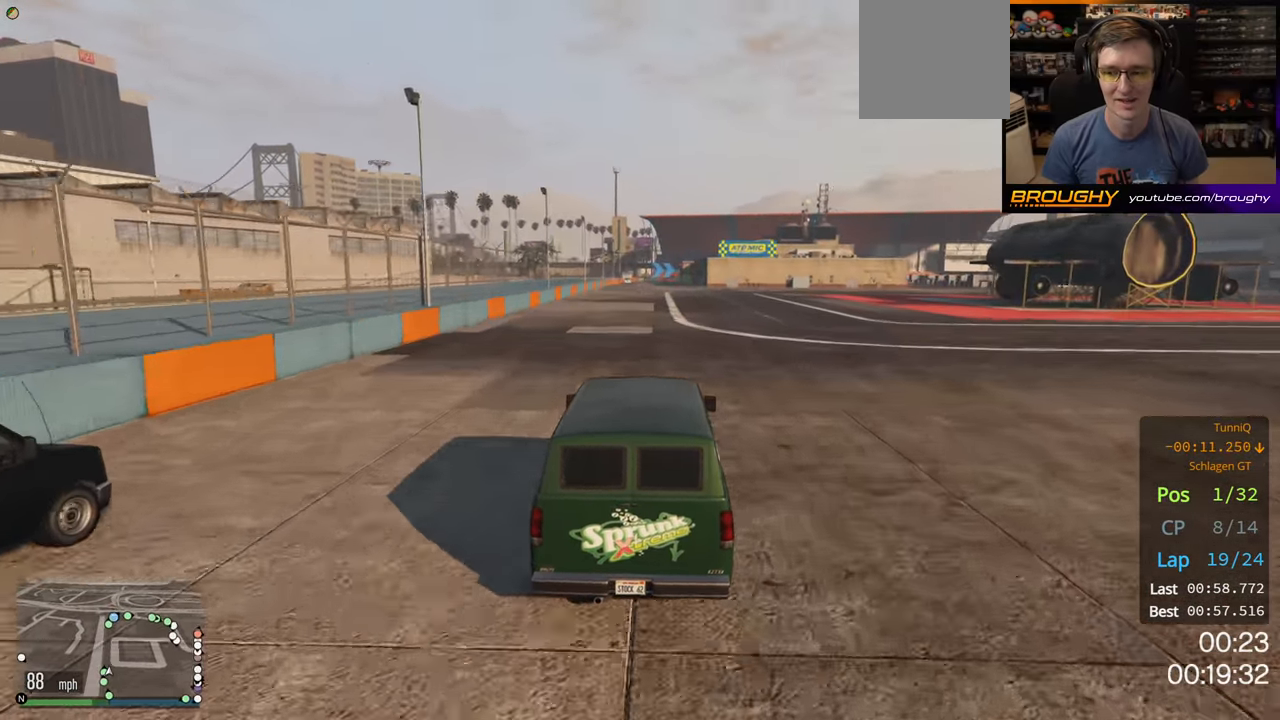
Gameplay with a controller (Xbox layout); each line is a JSON object with the inputs held at the frame after it. "events" lists button and stick changes between this image and that frame as [ms after this image, input, new state], when the widget could be followed in between.
{"buttons": ["R2"], "left_stick": "center", "right_stick": "center", "events": []}
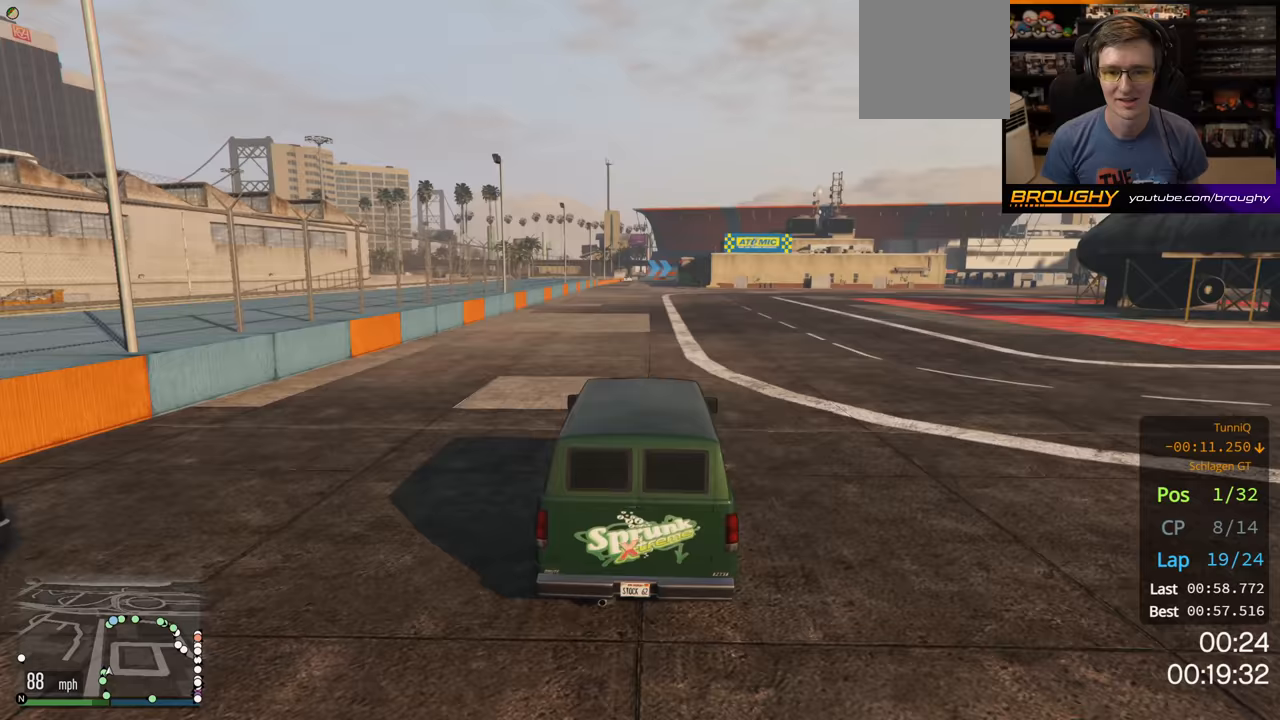
{"buttons": ["R2"], "left_stick": "up-left", "right_stick": "center", "events": [[200, "left_stick", "up-left"], [300, "left_stick", "center"], [500, "left_stick", "up-left"]]}
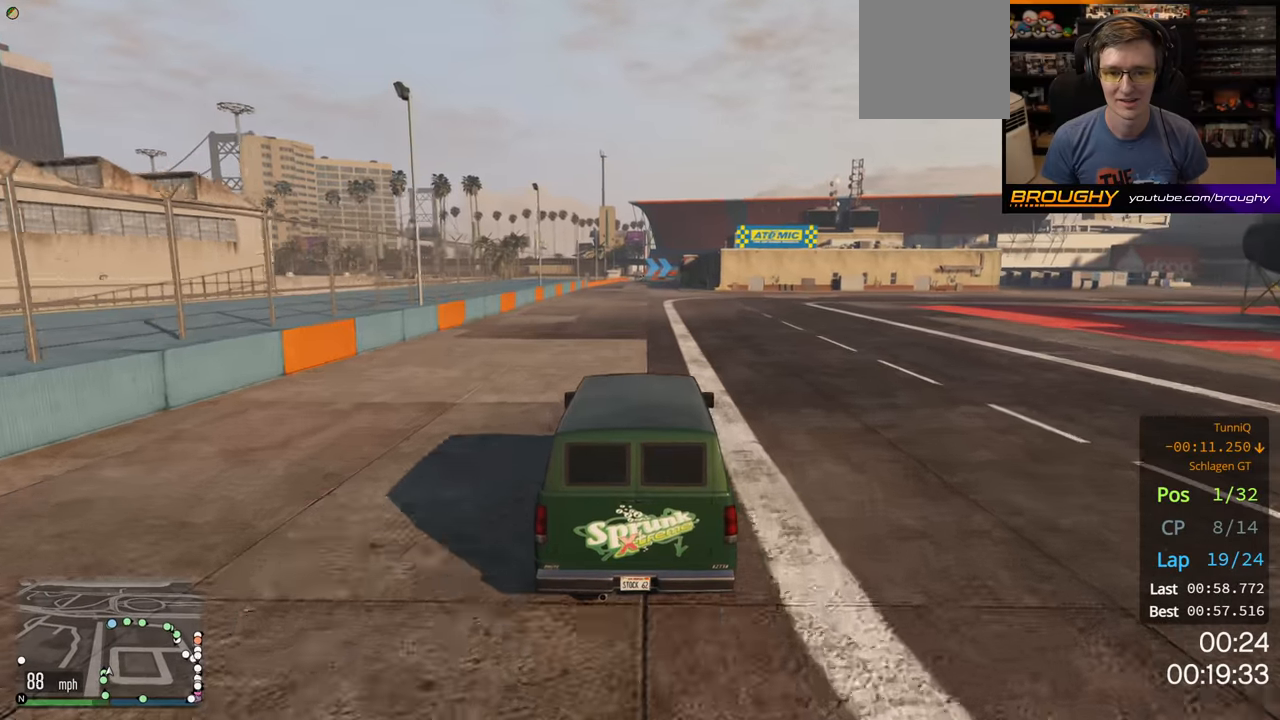
{"buttons": ["R2"], "left_stick": "center", "right_stick": "center", "events": [[133, "left_stick", "center"]]}
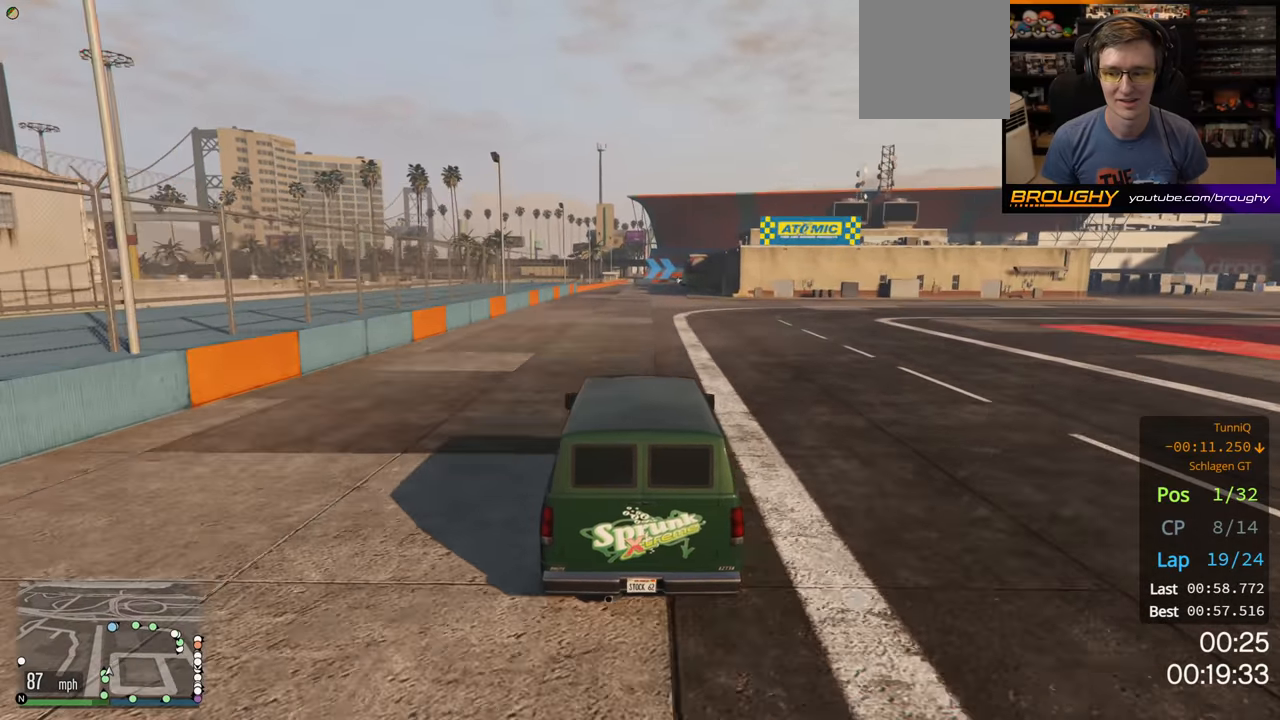
{"buttons": ["R2"], "left_stick": "up-left", "right_stick": "center", "events": [[367, "left_stick", "up-left"]]}
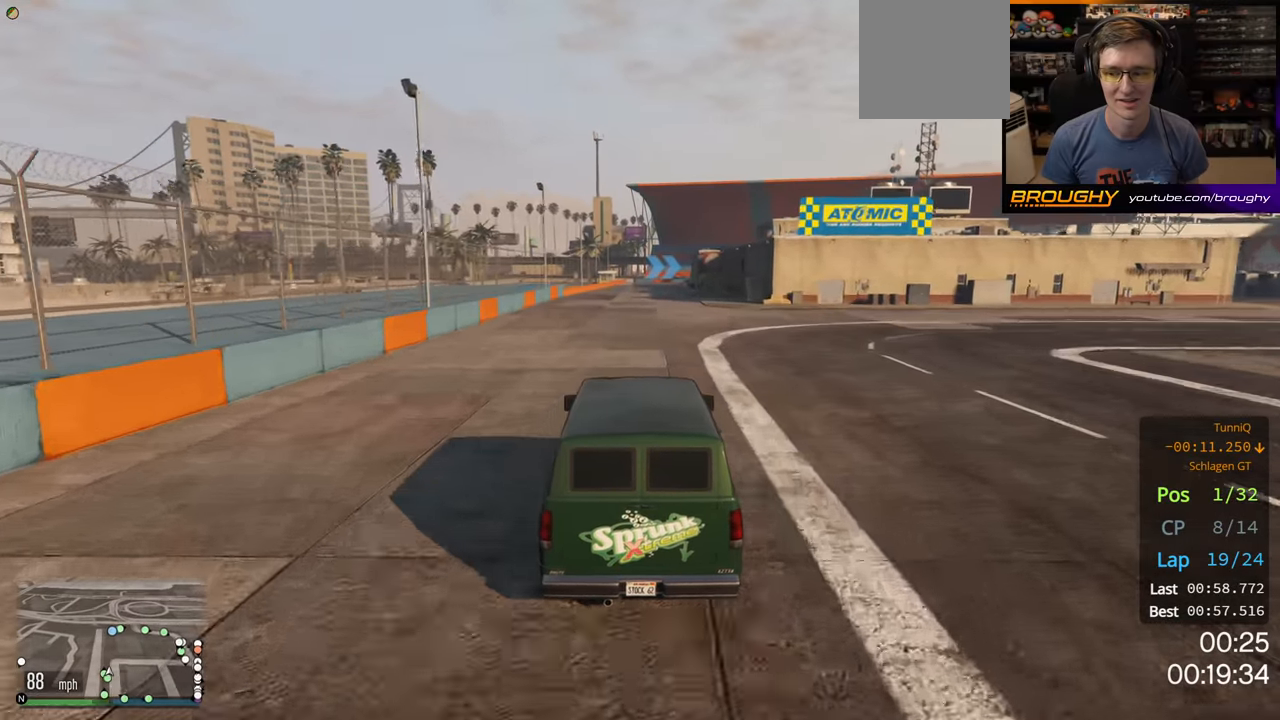
{"buttons": ["R2"], "left_stick": "center", "right_stick": "center", "events": [[17, "left_stick", "center"], [133, "left_stick", "up-left"], [267, "left_stick", "center"]]}
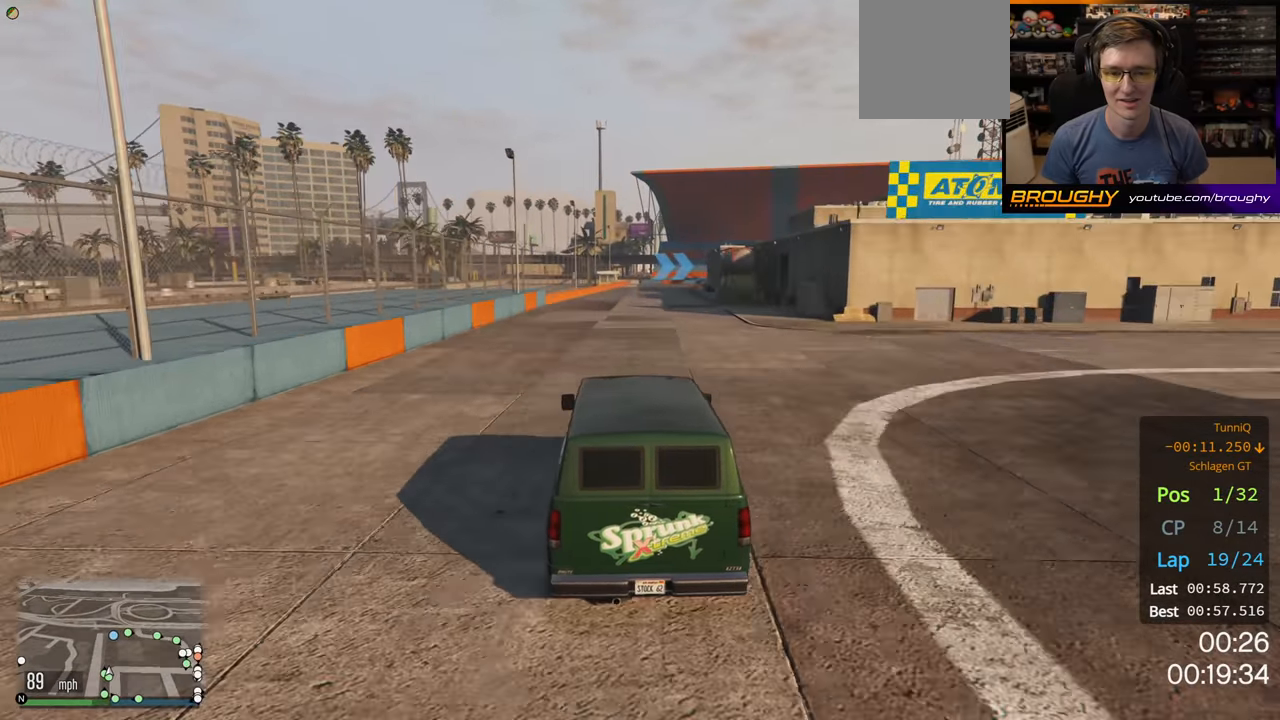
{"buttons": ["R2"], "left_stick": "center", "right_stick": "center", "events": [[183, "left_stick", "up-left"], [300, "left_stick", "center"]]}
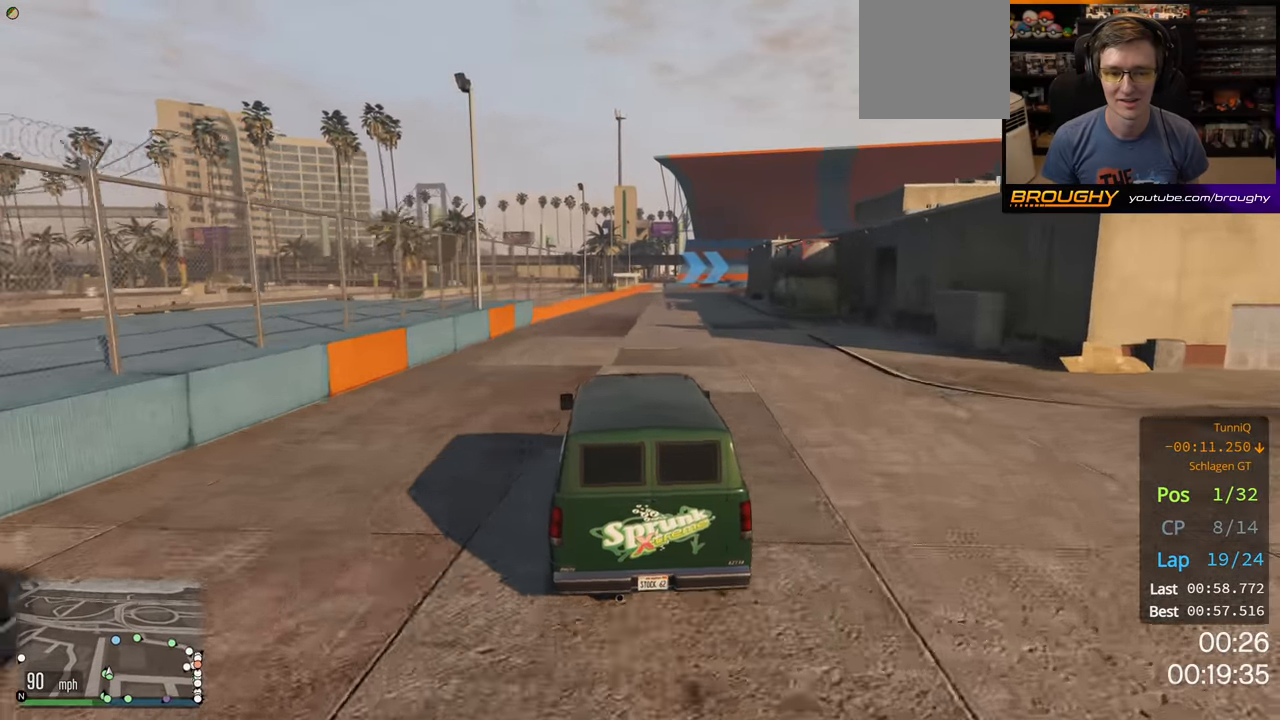
{"buttons": ["R2"], "left_stick": "center", "right_stick": "center", "events": [[33, "left_stick", "right"], [183, "left_stick", "center"], [350, "left_stick", "right"], [467, "left_stick", "center"]]}
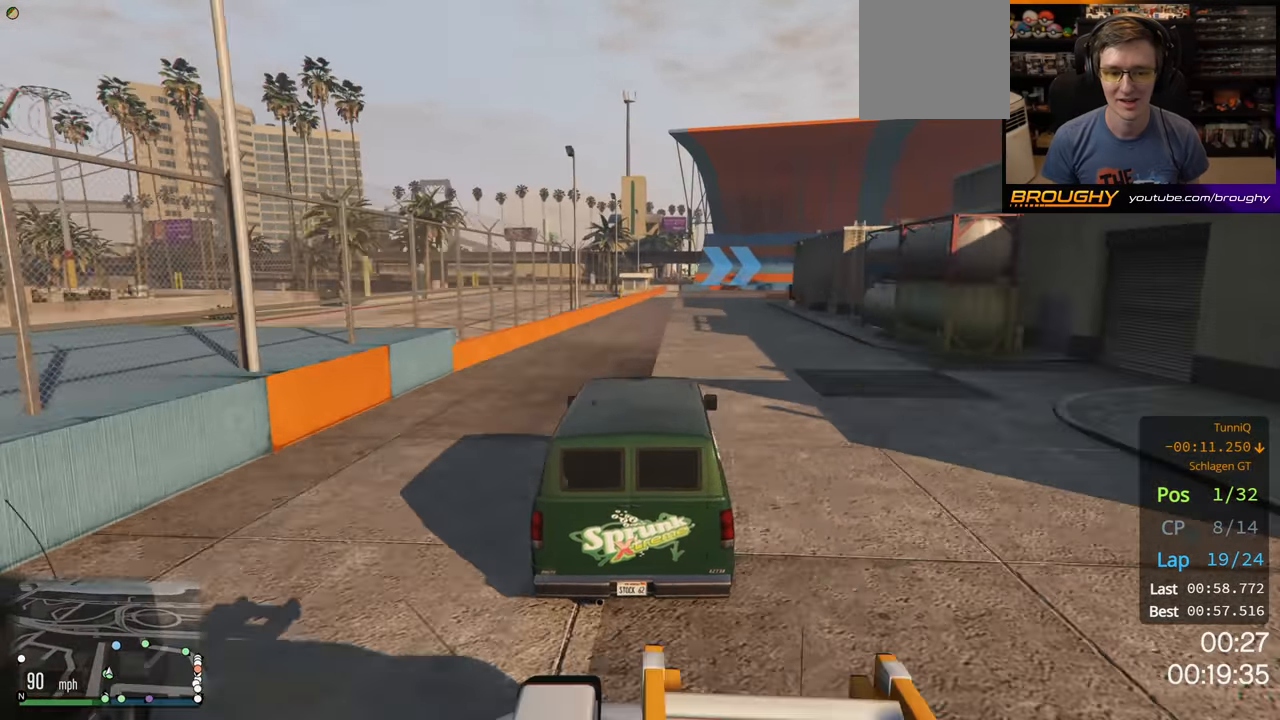
{"buttons": ["R2"], "left_stick": "right", "right_stick": "center", "events": [[383, "left_stick", "right"]]}
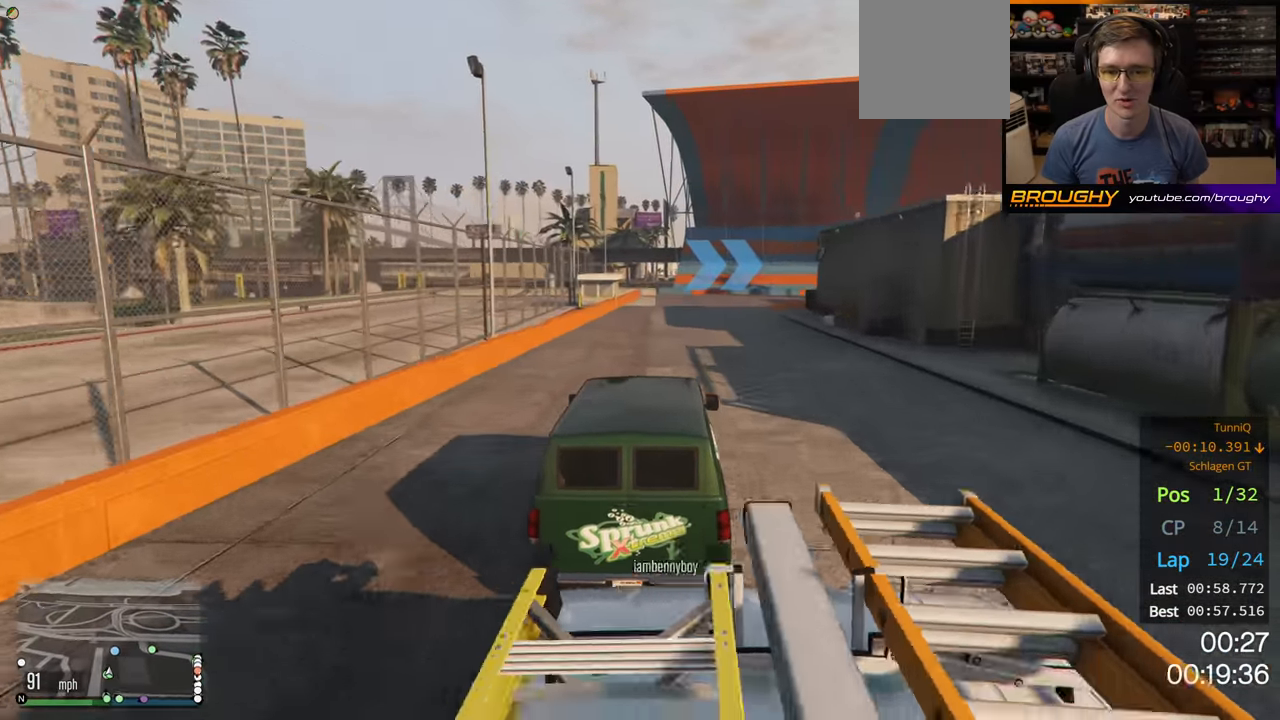
{"buttons": ["R2"], "left_stick": "right", "right_stick": "center", "events": [[33, "left_stick", "center"], [417, "left_stick", "right"]]}
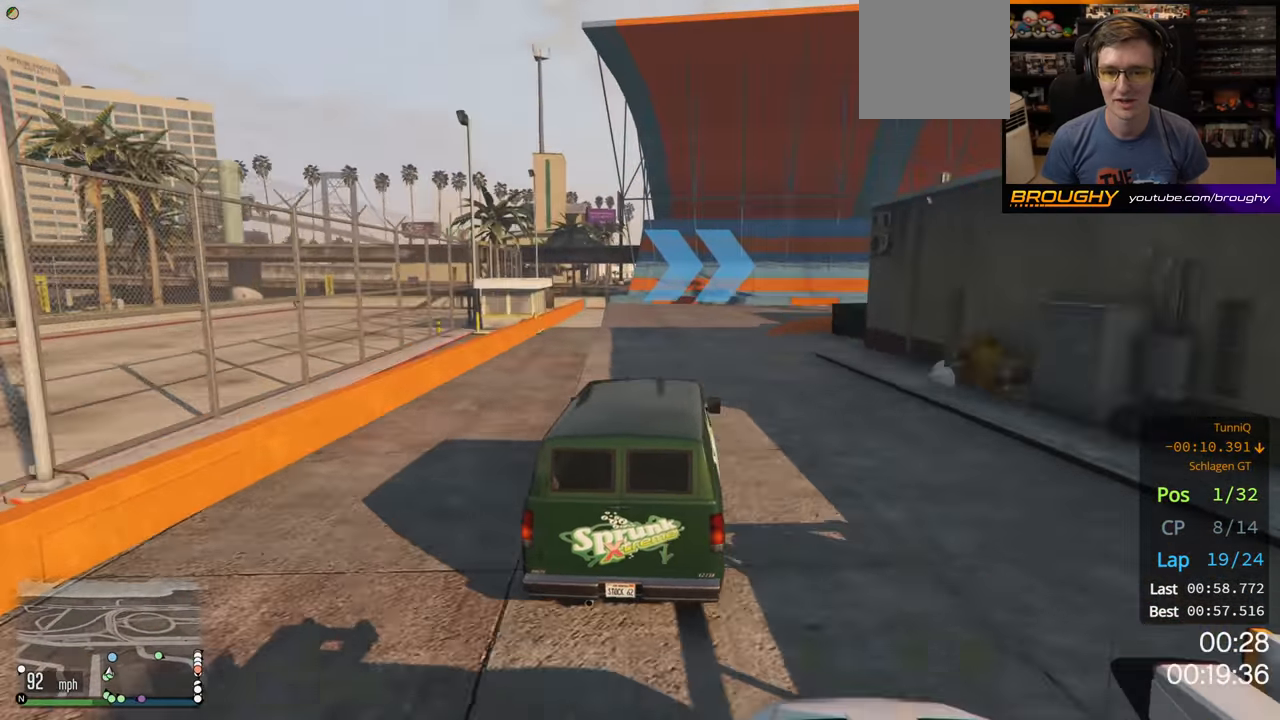
{"buttons": [], "left_stick": "right", "right_stick": "center", "events": [[17, "L2", "down"], [67, "R2", "up"], [400, "L2", "up"]]}
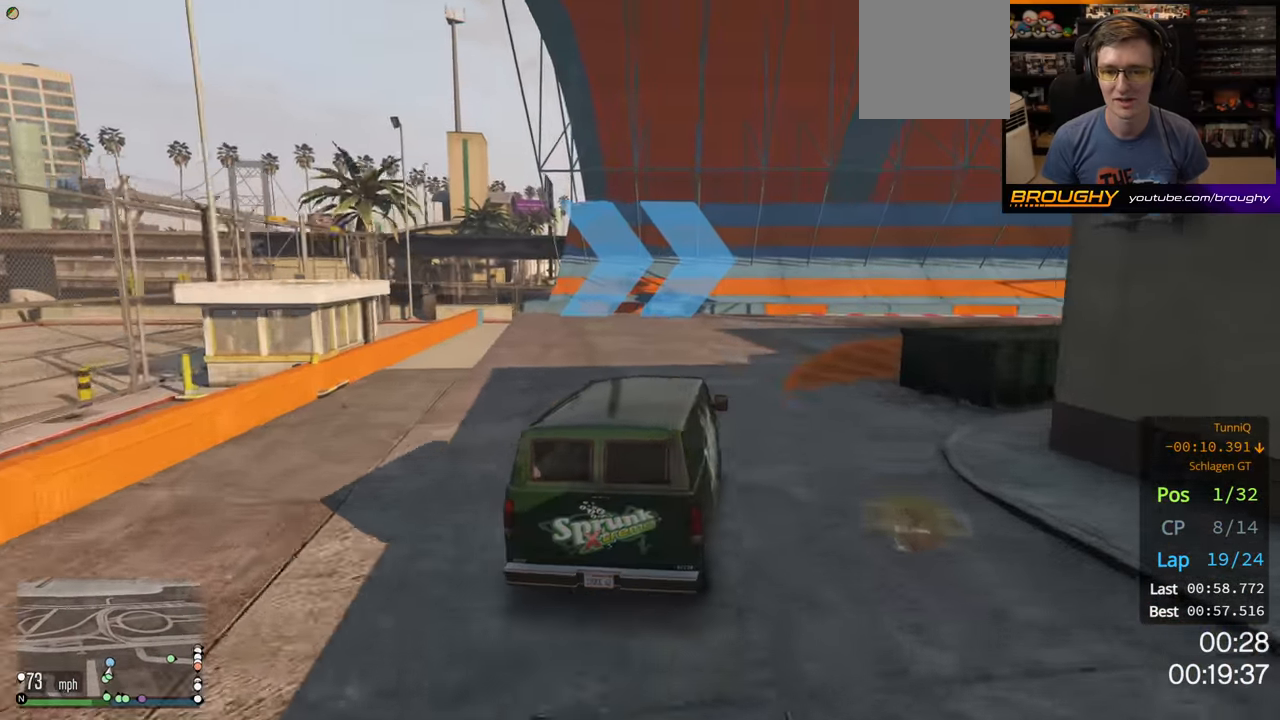
{"buttons": [], "left_stick": "right", "right_stick": "center", "events": [[217, "R2", "down"], [500, "R2", "up"]]}
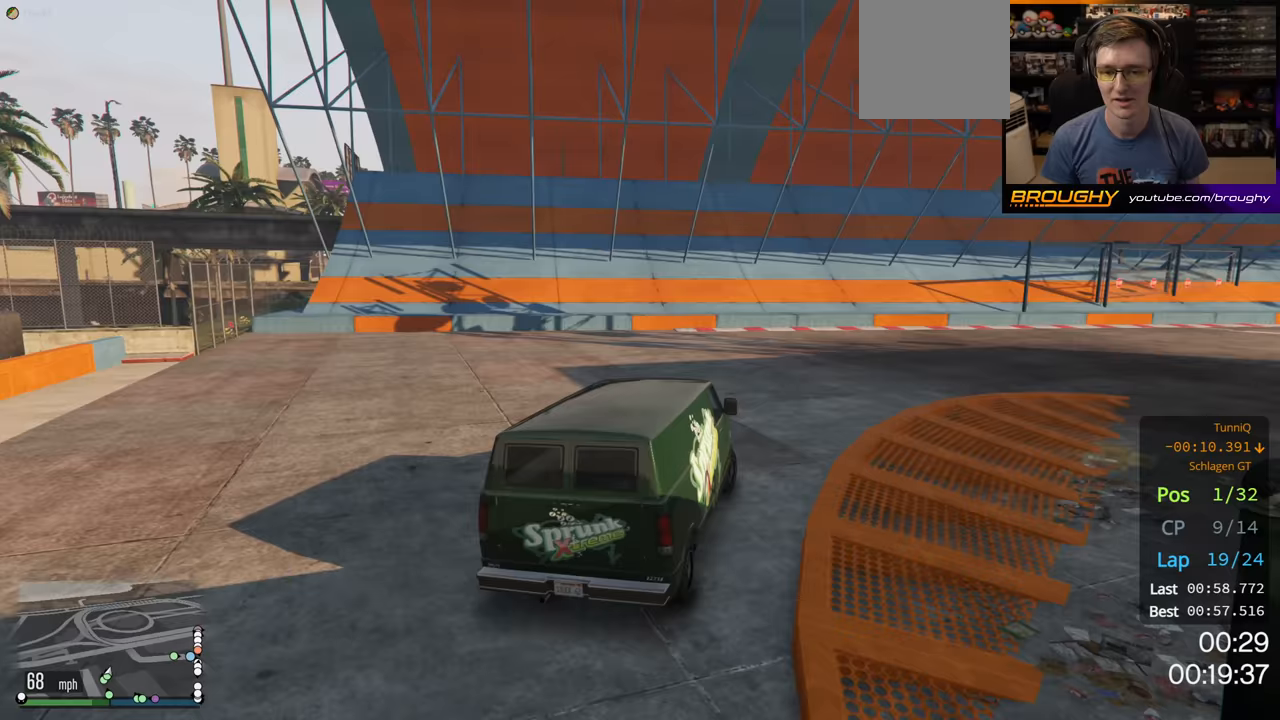
{"buttons": ["R2"], "left_stick": "right", "right_stick": "center", "events": [[117, "R2", "down"]]}
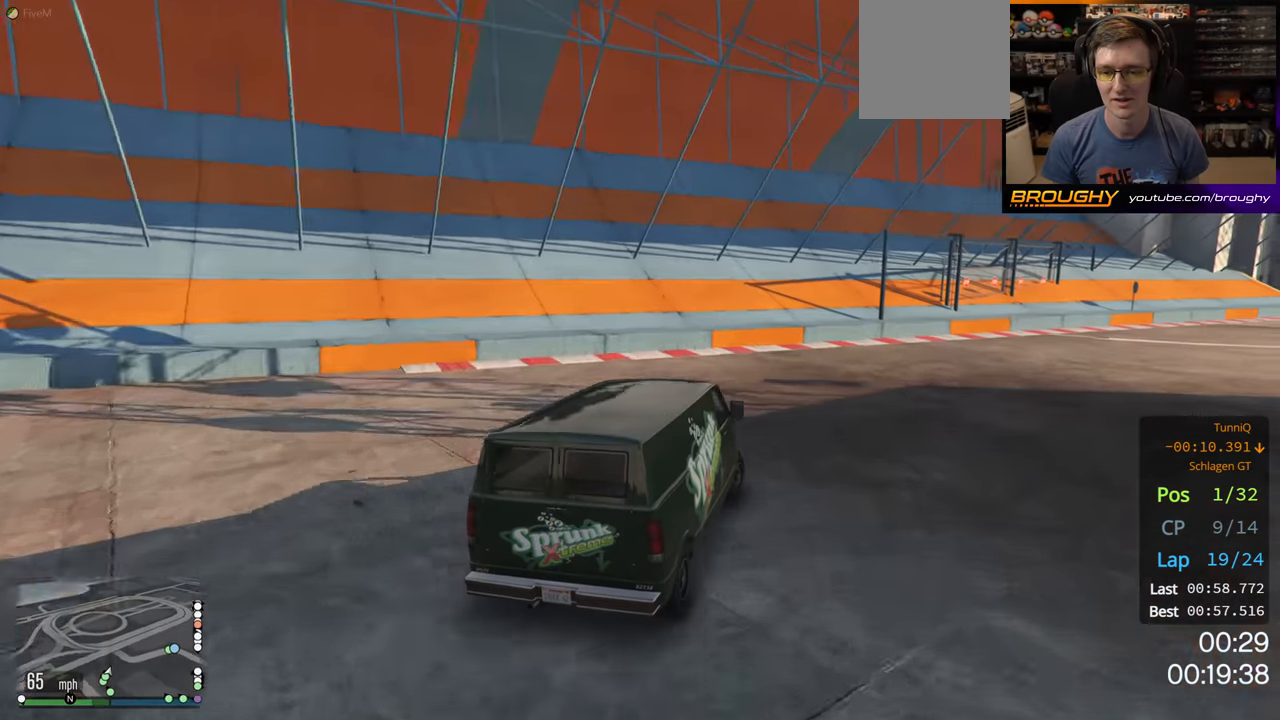
{"buttons": ["R2"], "left_stick": "right", "right_stick": "center", "events": []}
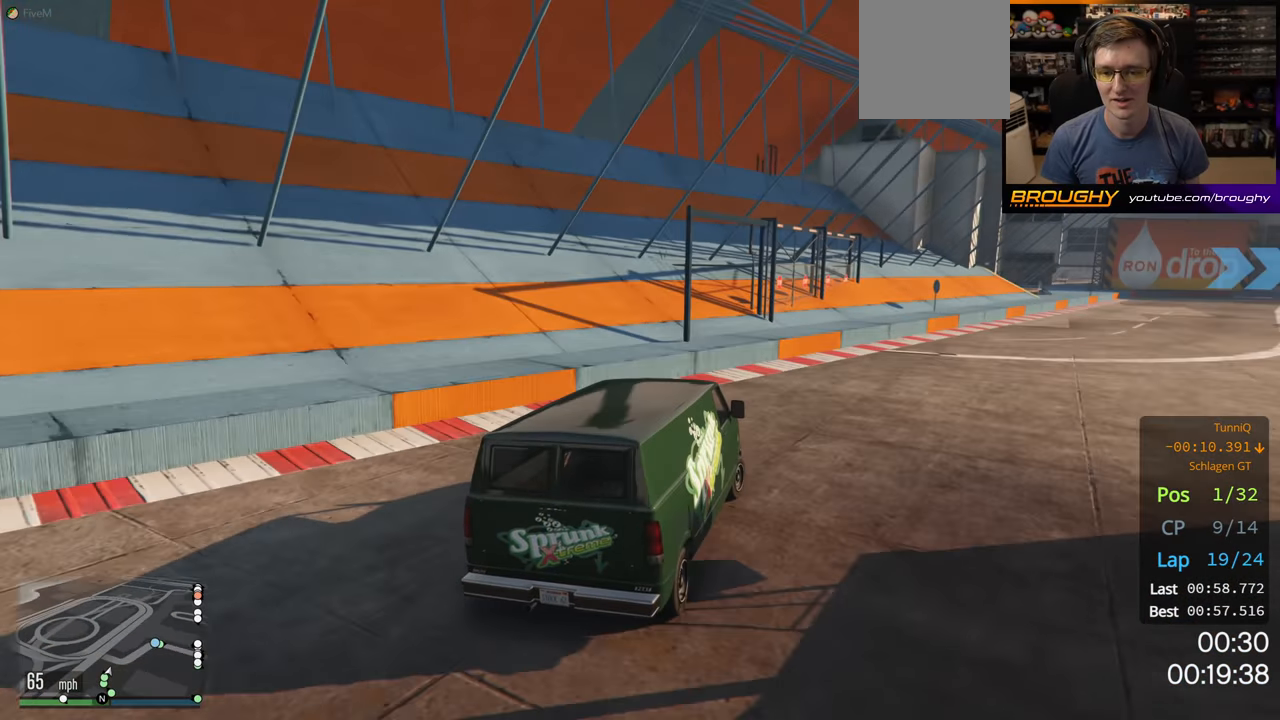
{"buttons": ["R2"], "left_stick": "right", "right_stick": "center", "events": [[250, "left_stick", "center"], [383, "left_stick", "right"]]}
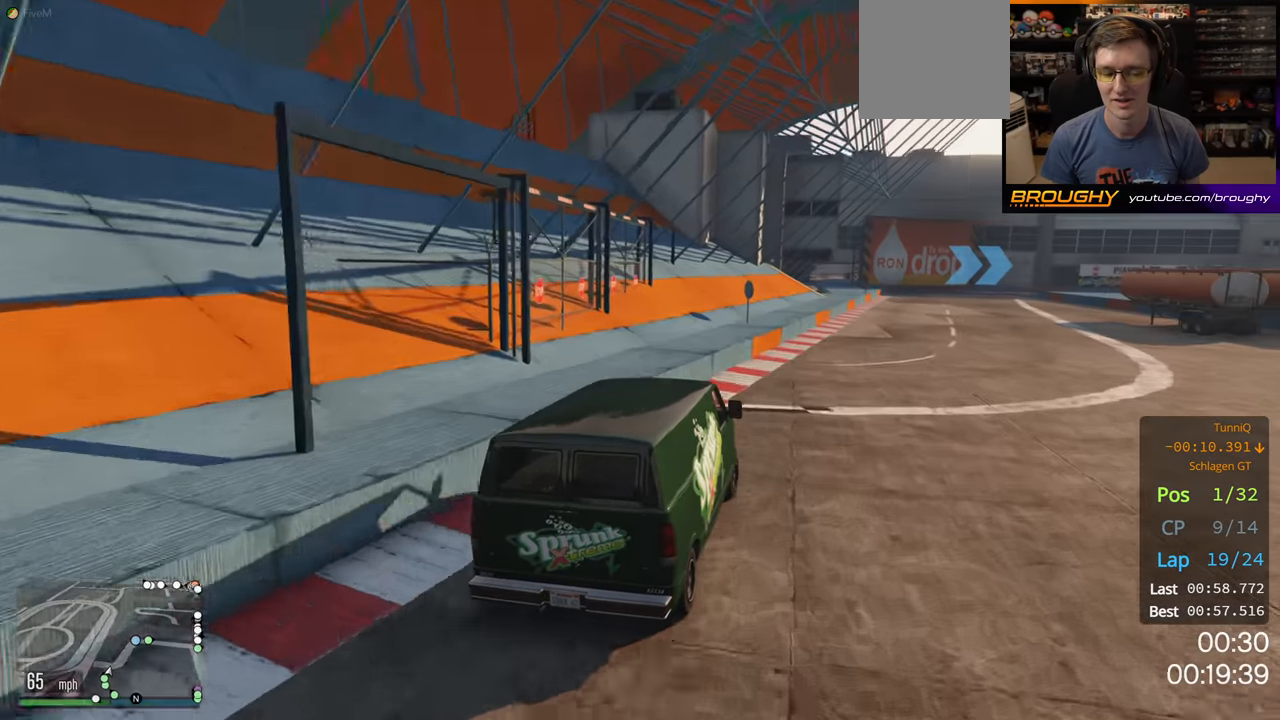
{"buttons": ["R2"], "left_stick": "center", "right_stick": "center", "events": [[67, "left_stick", "center"]]}
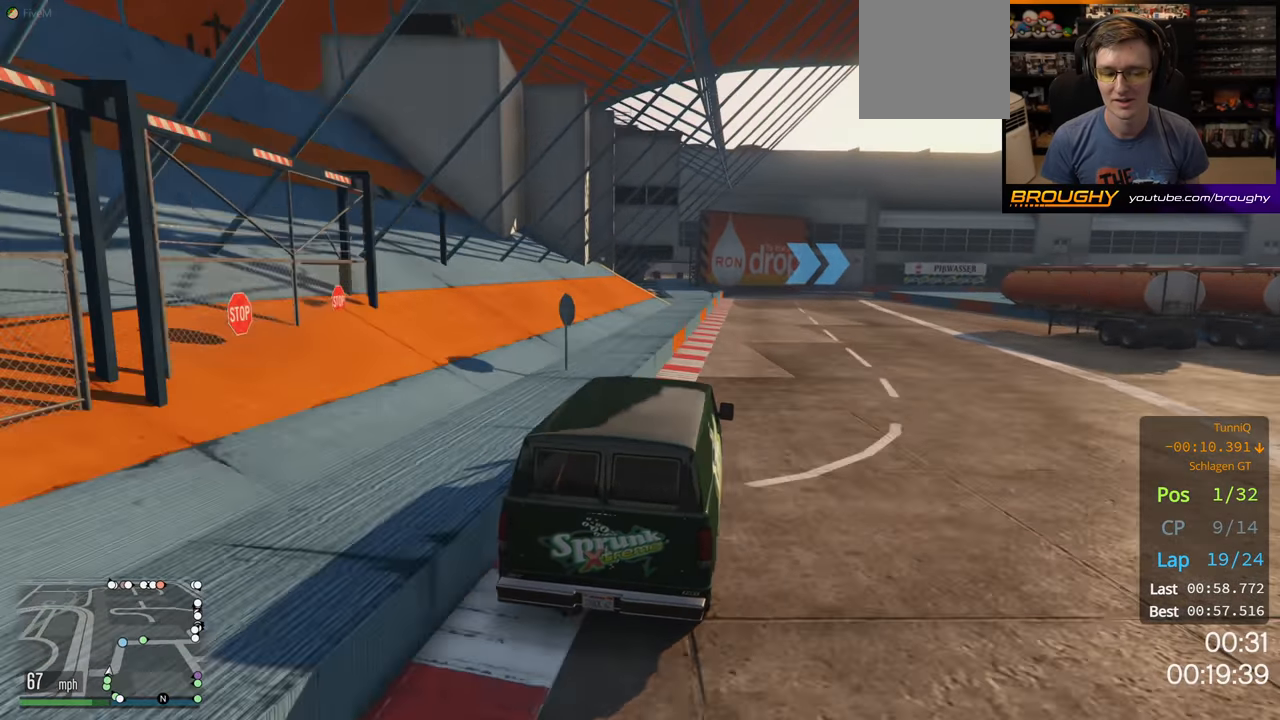
{"buttons": ["R2"], "left_stick": "center", "right_stick": "center", "events": []}
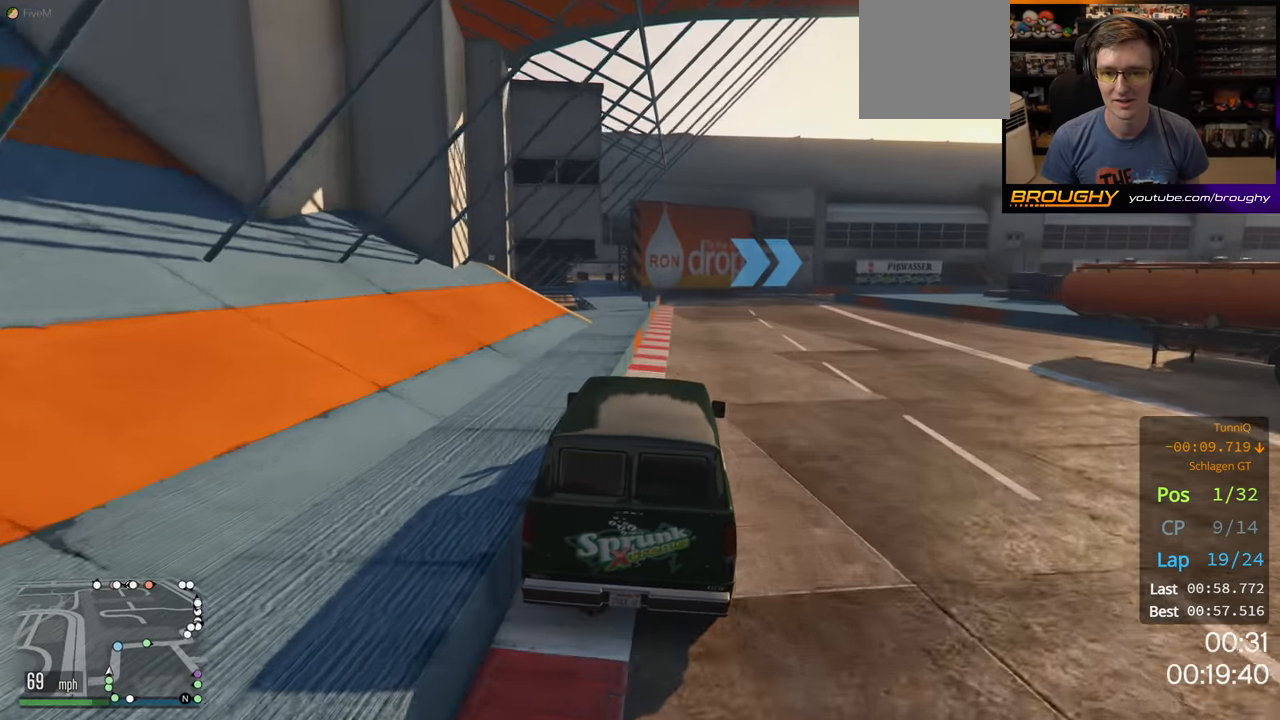
{"buttons": ["R2"], "left_stick": "center", "right_stick": "center", "events": [[50, "left_stick", "right"], [183, "left_stick", "center"]]}
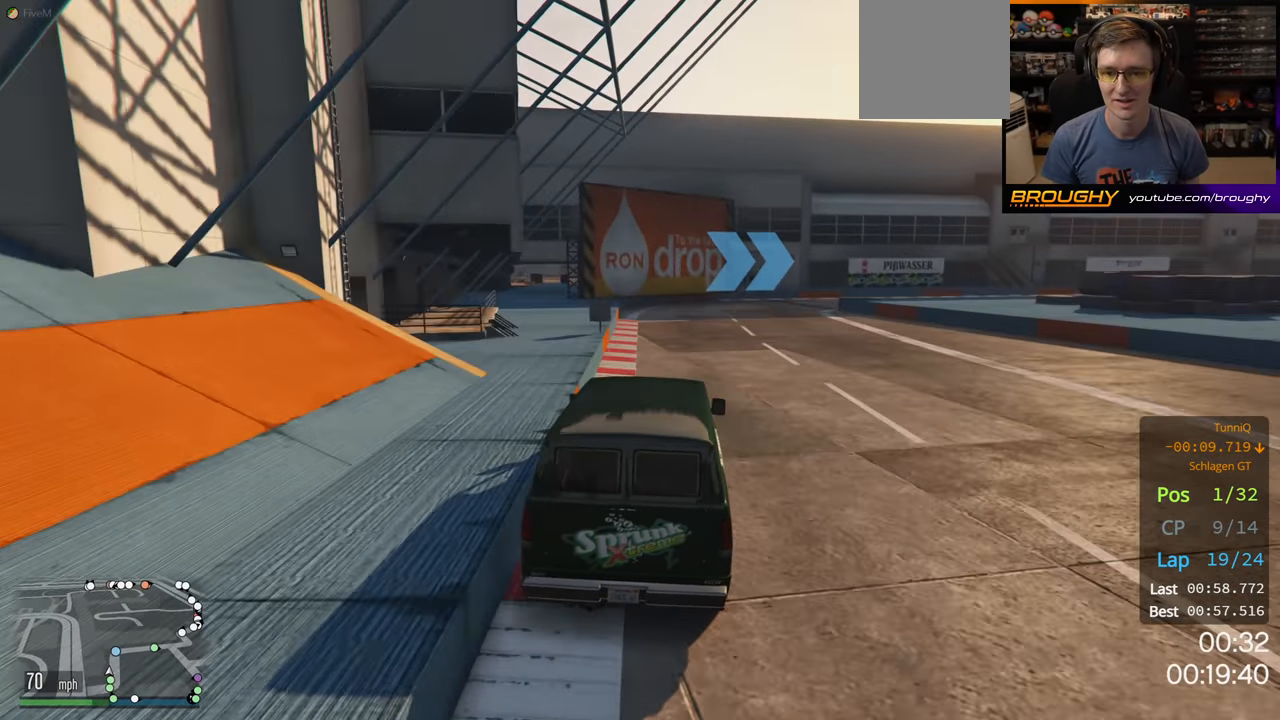
{"buttons": ["R2"], "left_stick": "right", "right_stick": "center", "events": [[250, "left_stick", "right"]]}
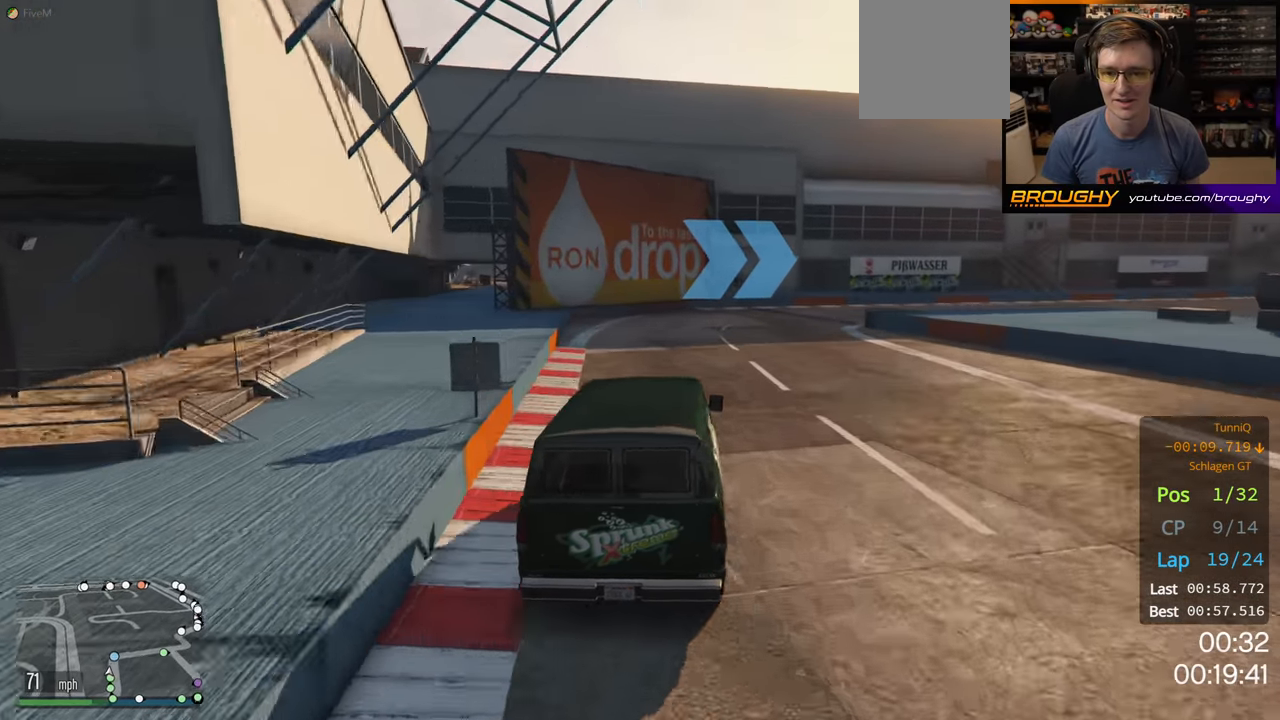
{"buttons": [], "left_stick": "right", "right_stick": "center", "events": [[183, "left_stick", "center"], [233, "left_stick", "right"], [383, "R2", "up"]]}
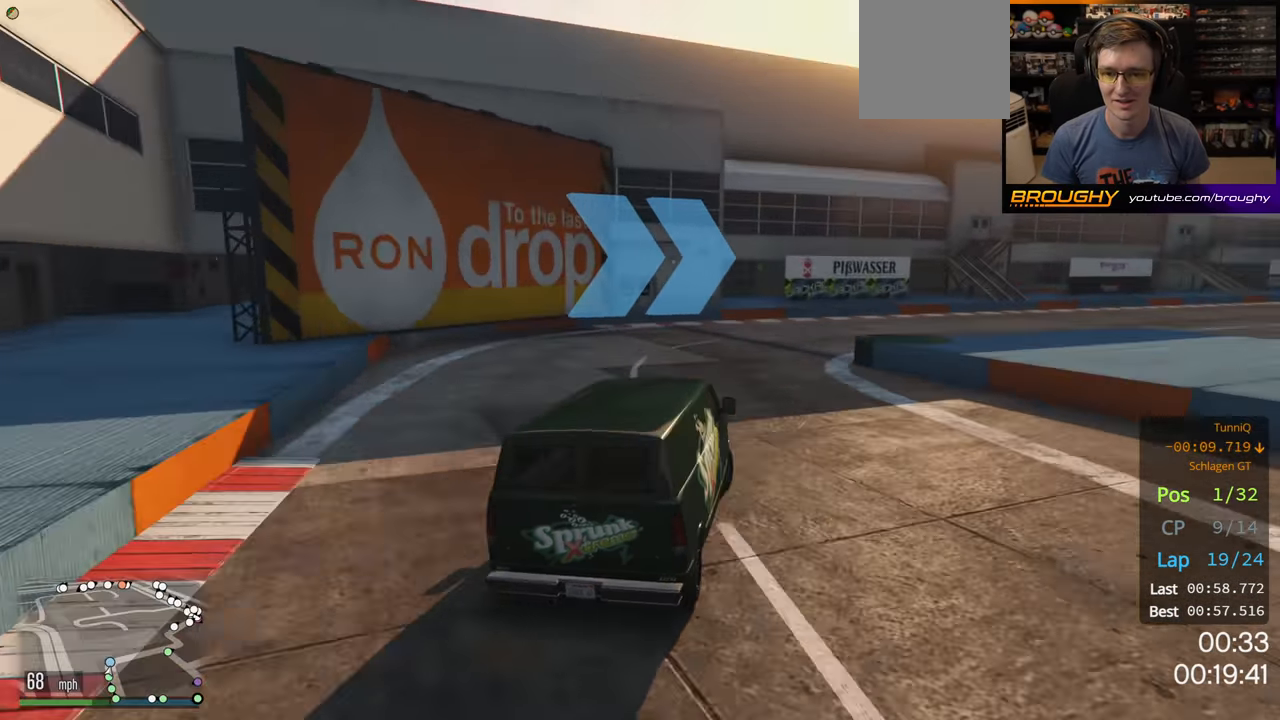
{"buttons": ["R2"], "left_stick": "right", "right_stick": "center", "events": [[167, "R2", "down"], [183, "left_stick", "center"], [333, "left_stick", "right"]]}
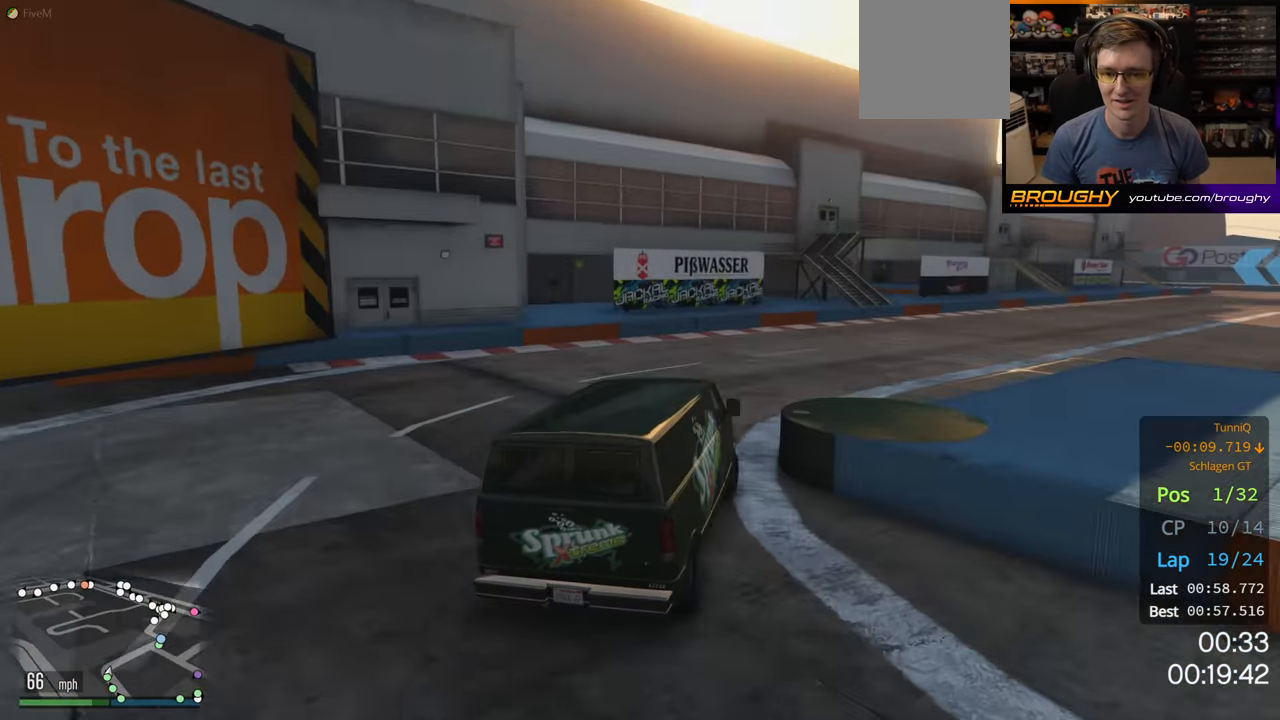
{"buttons": ["R2"], "left_stick": "right", "right_stick": "center", "events": []}
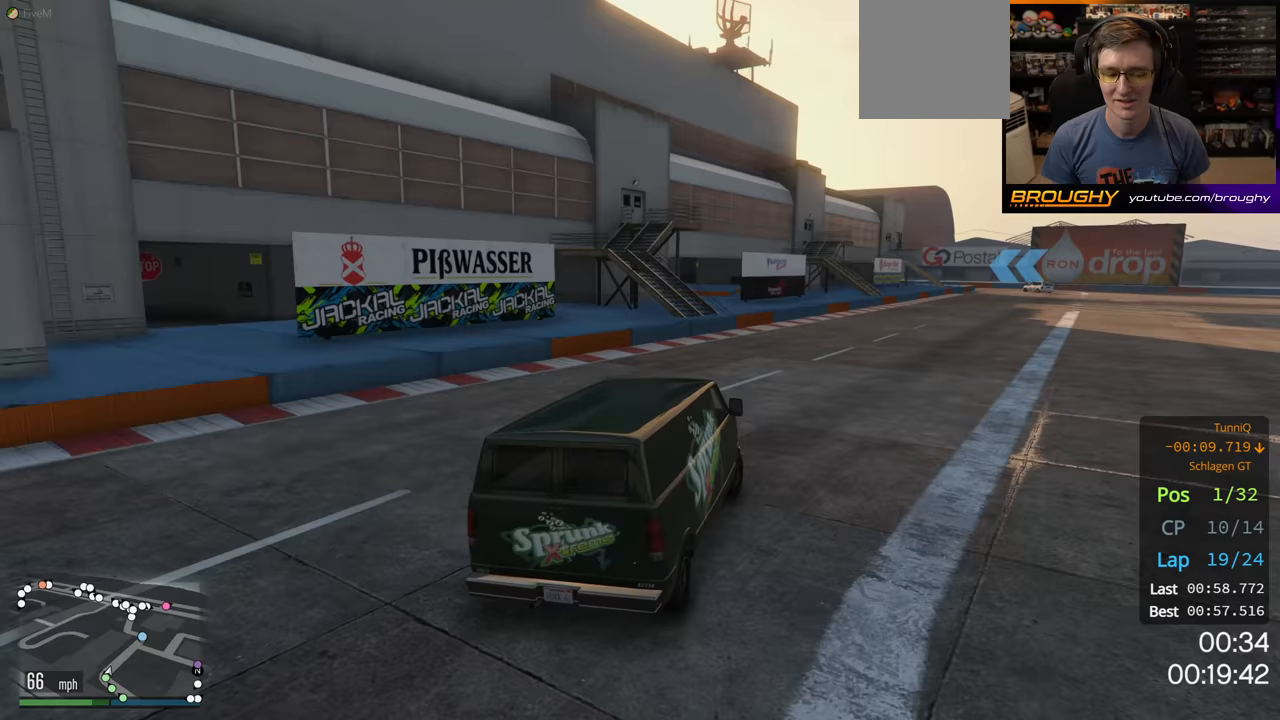
{"buttons": ["R2"], "left_stick": "right", "right_stick": "center", "events": []}
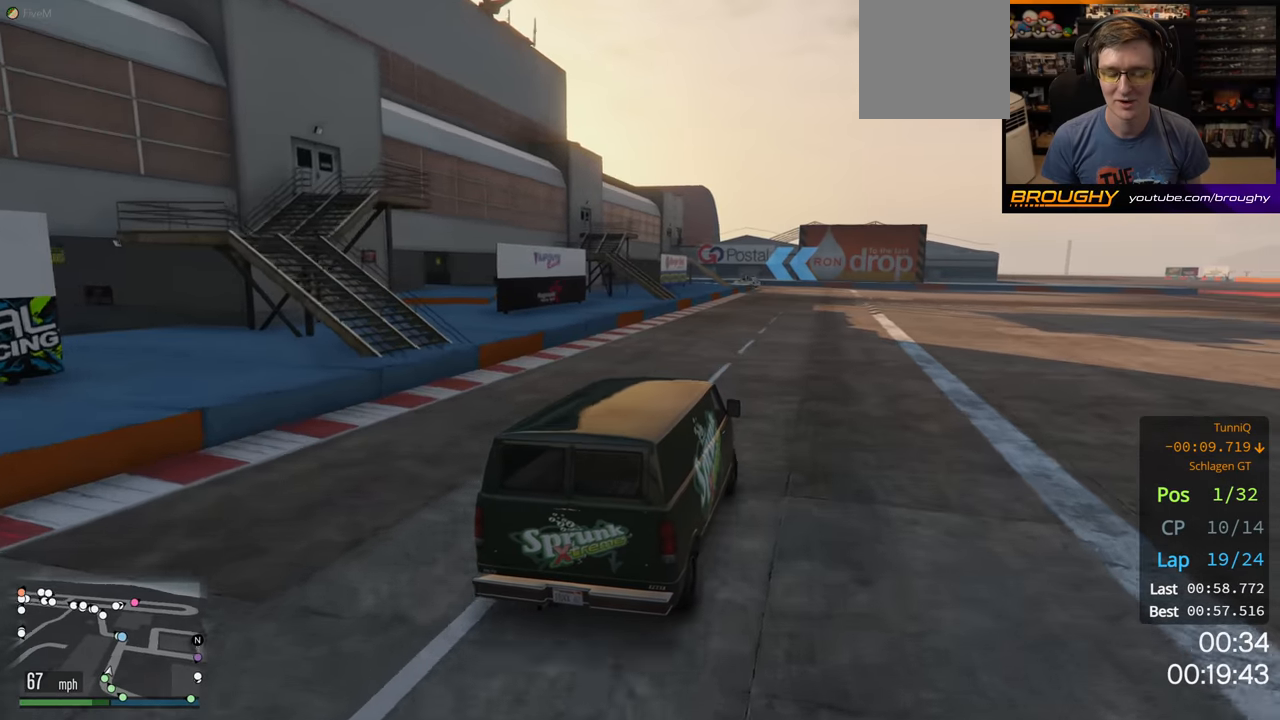
{"buttons": ["R2"], "left_stick": "right", "right_stick": "center", "events": []}
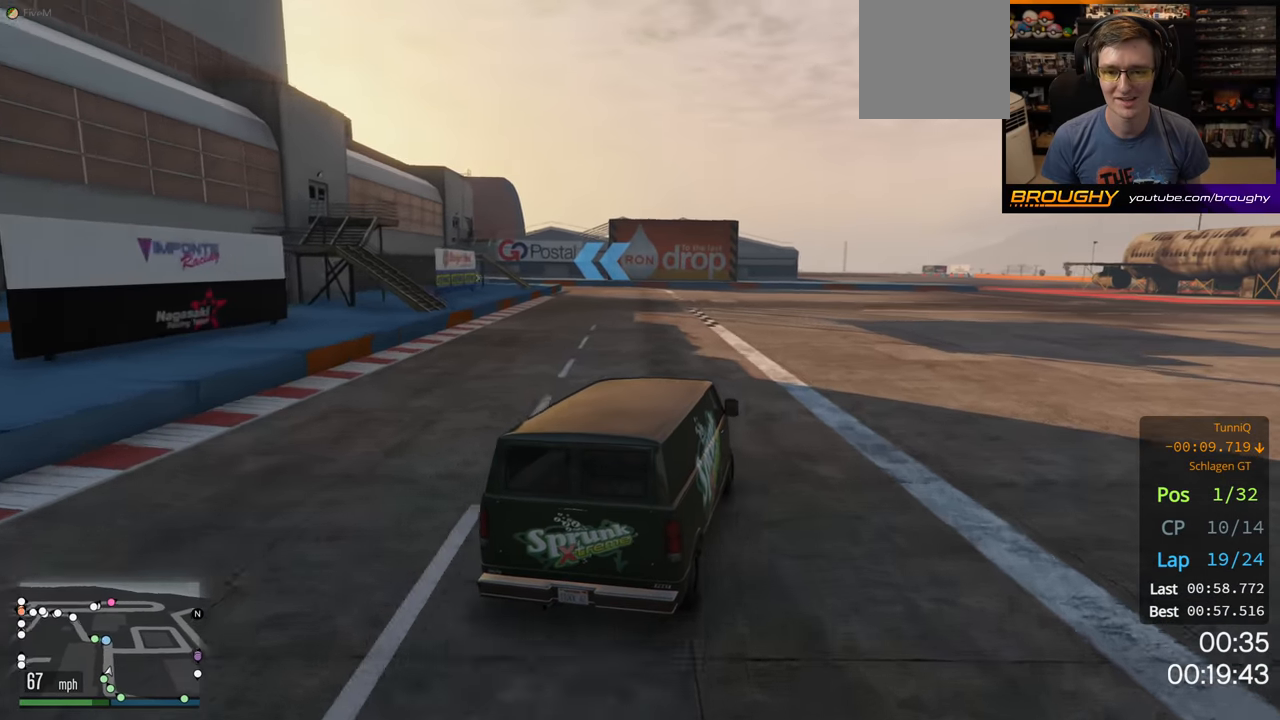
{"buttons": ["R2"], "left_stick": "center", "right_stick": "center", "events": [[33, "left_stick", "center"], [133, "left_stick", "right"], [233, "left_stick", "center"]]}
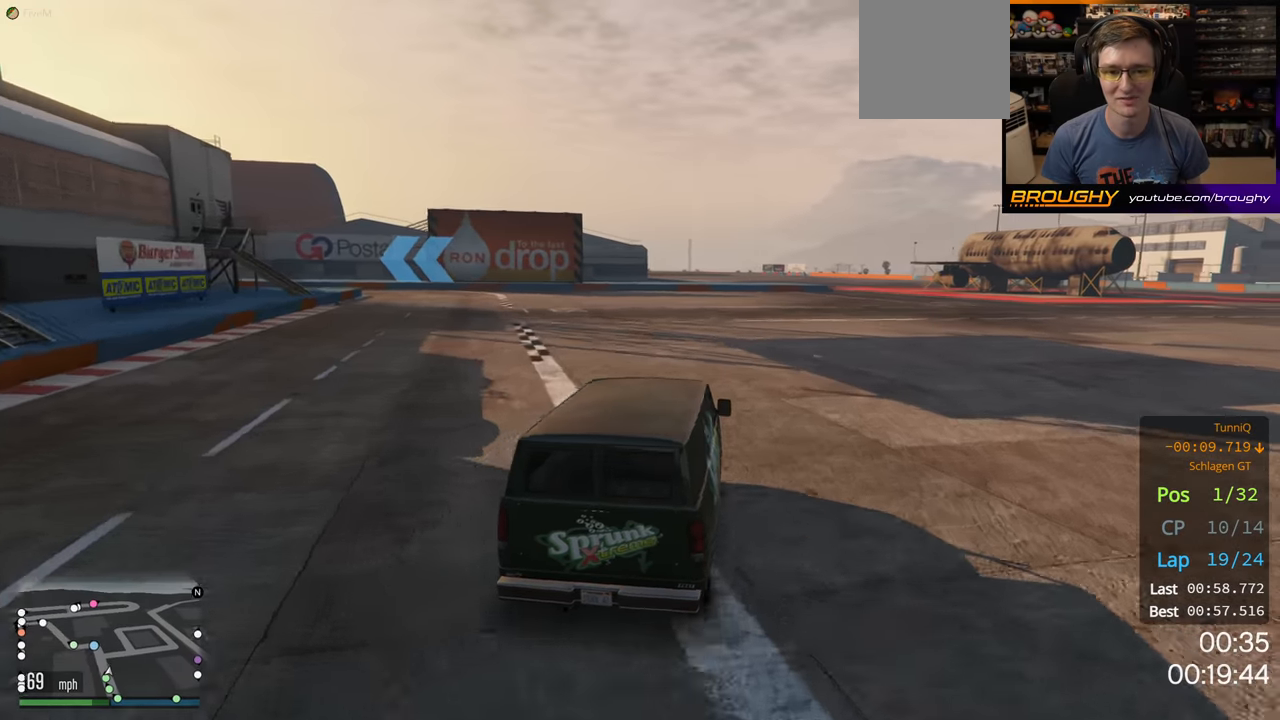
{"buttons": ["R2"], "left_stick": "up-left", "right_stick": "center", "events": [[83, "left_stick", "up-left"]]}
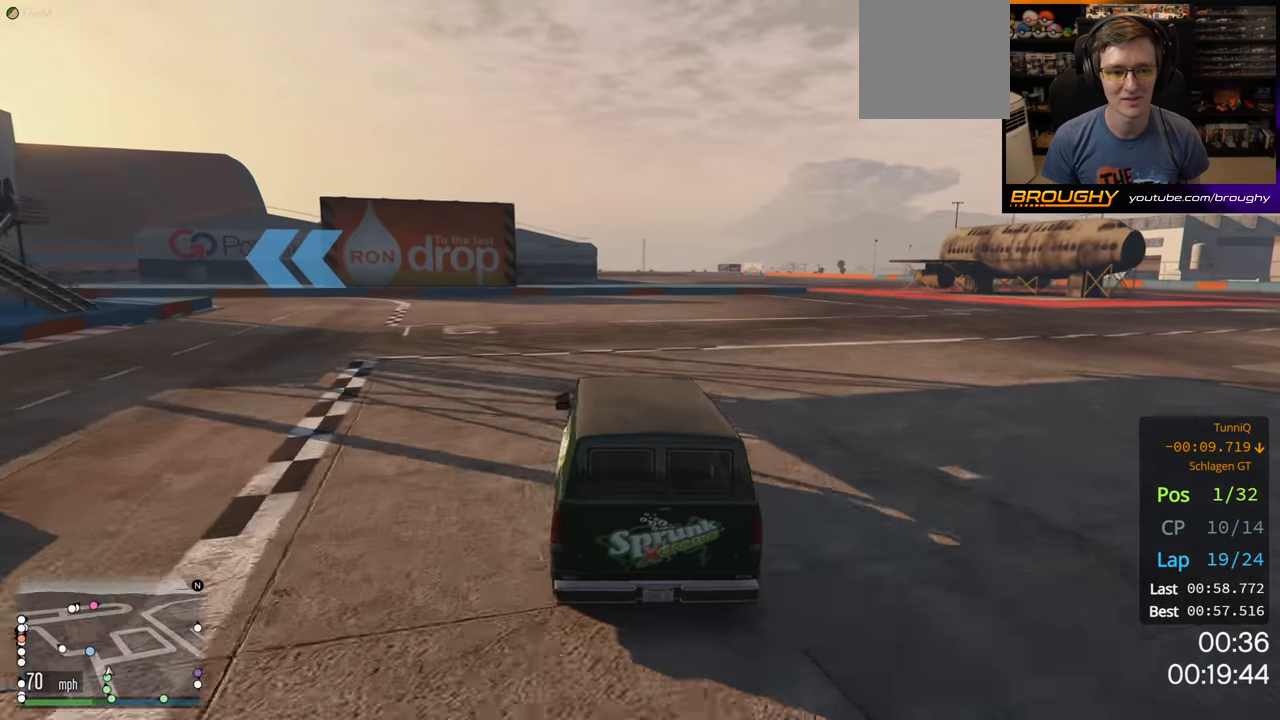
{"buttons": ["R2"], "left_stick": "up-left", "right_stick": "center", "events": []}
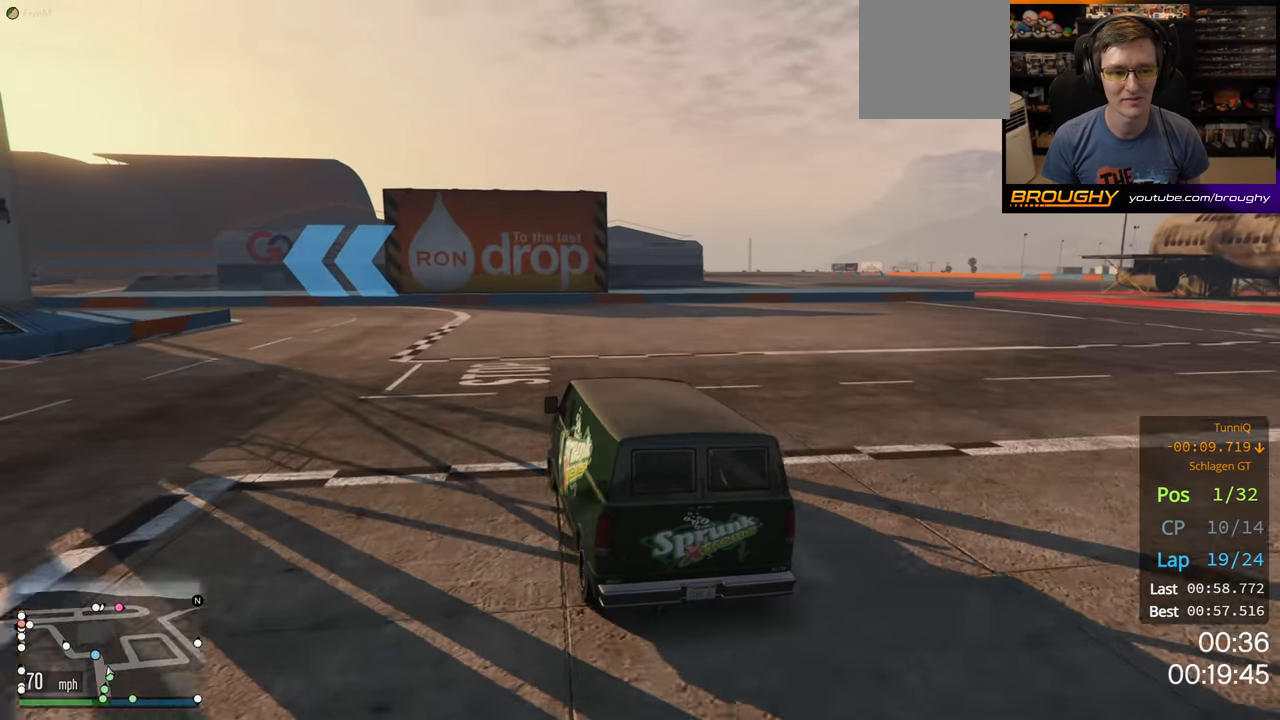
{"buttons": ["R2"], "left_stick": "center", "right_stick": "center", "events": [[500, "left_stick", "center"]]}
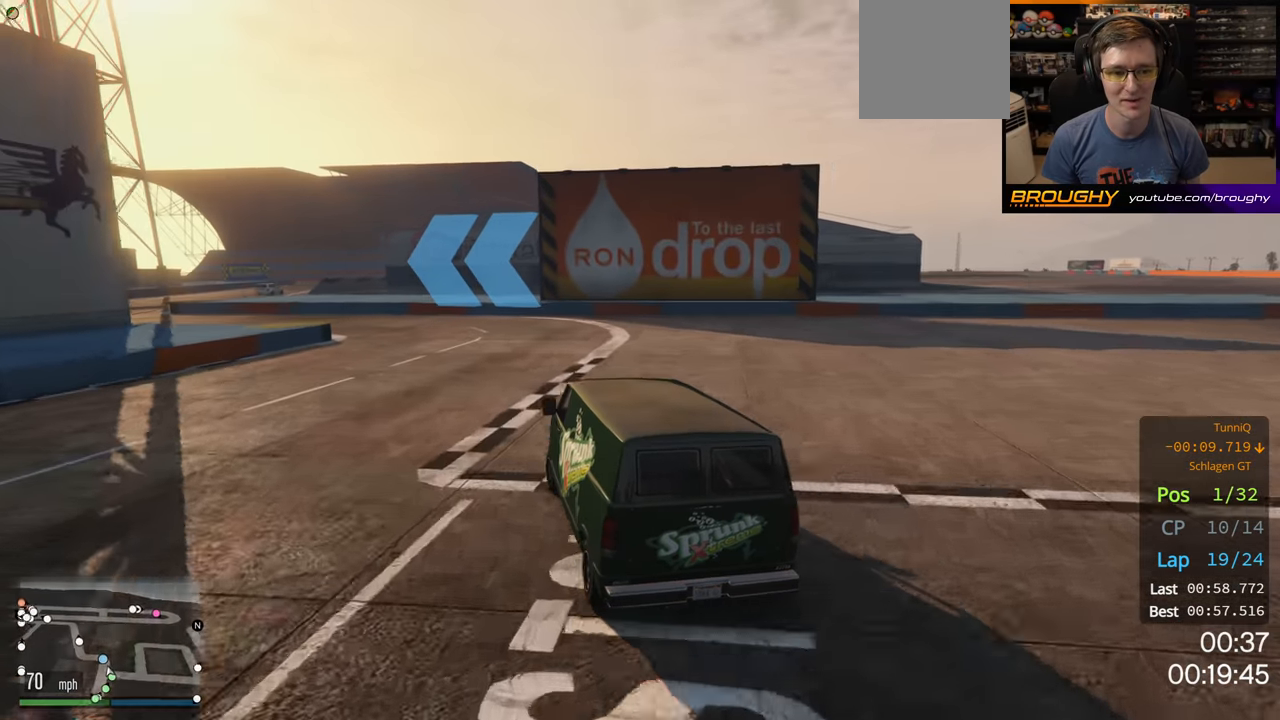
{"buttons": ["R2"], "left_stick": "up-left", "right_stick": "center", "events": [[50, "left_stick", "left"], [200, "left_stick", "up-left"]]}
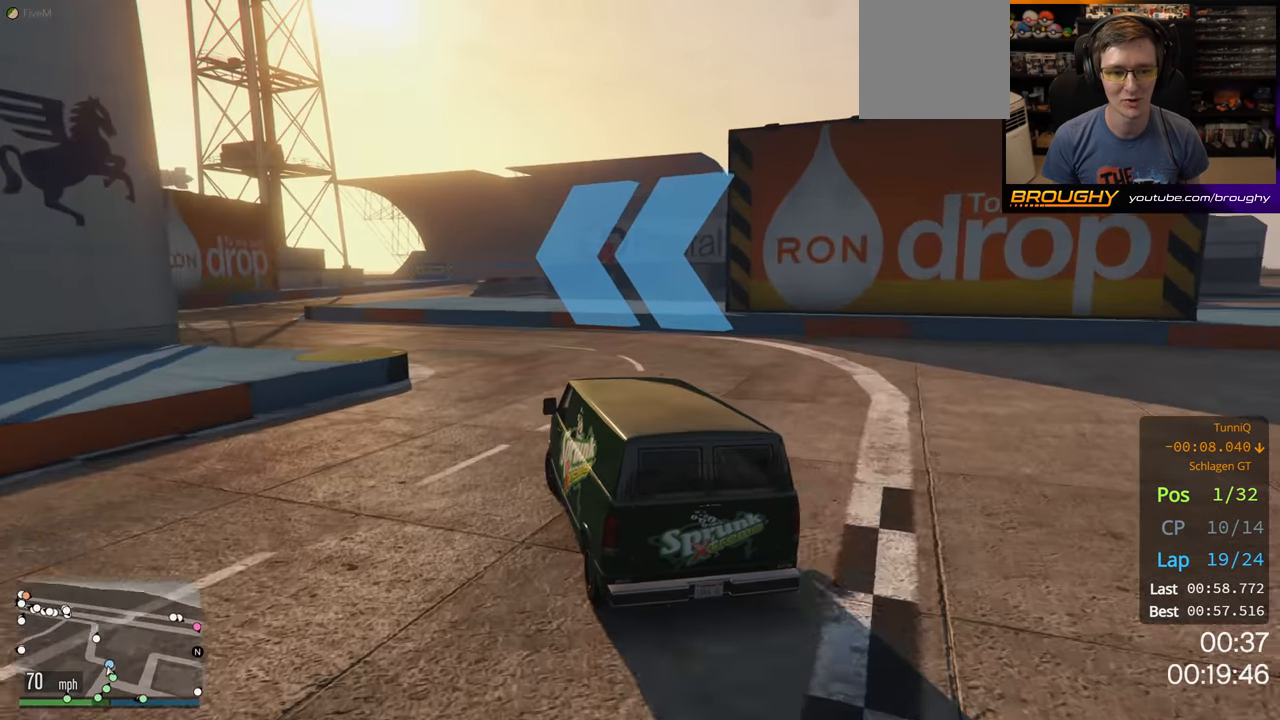
{"buttons": ["R2"], "left_stick": "up-left", "right_stick": "center", "events": []}
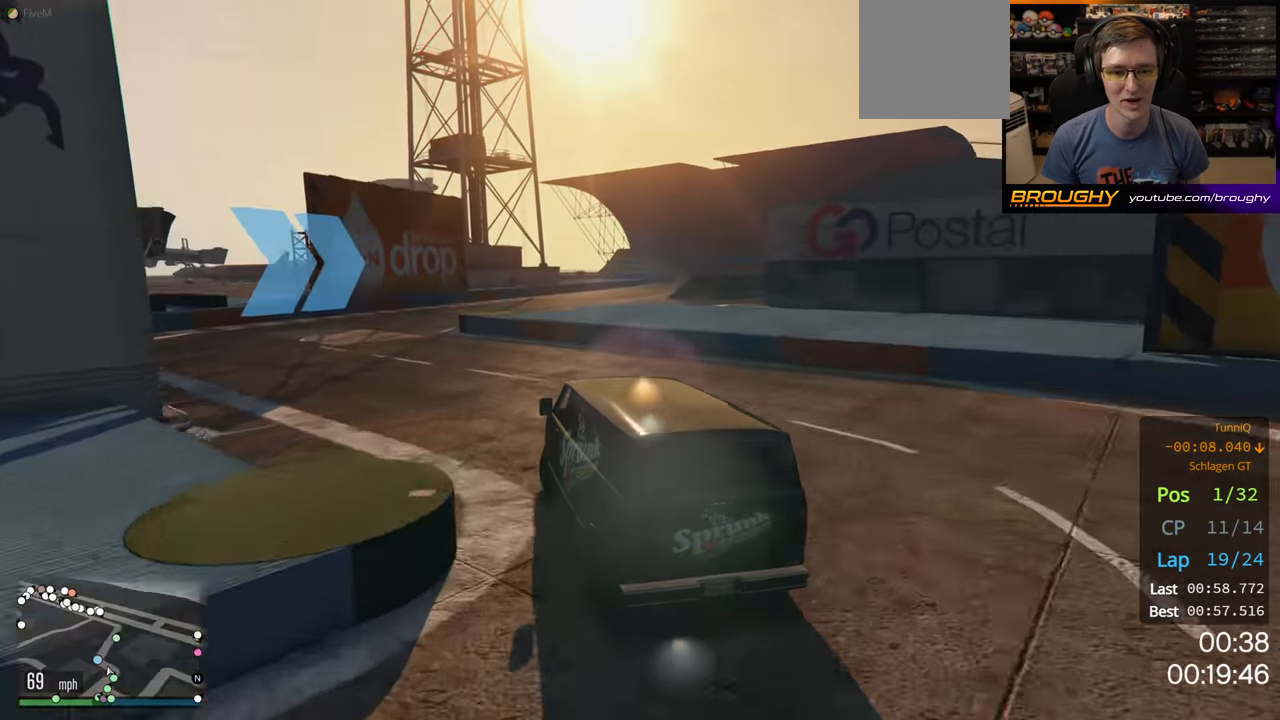
{"buttons": ["R2"], "left_stick": "right", "right_stick": "center", "events": [[167, "left_stick", "center"], [400, "left_stick", "right"]]}